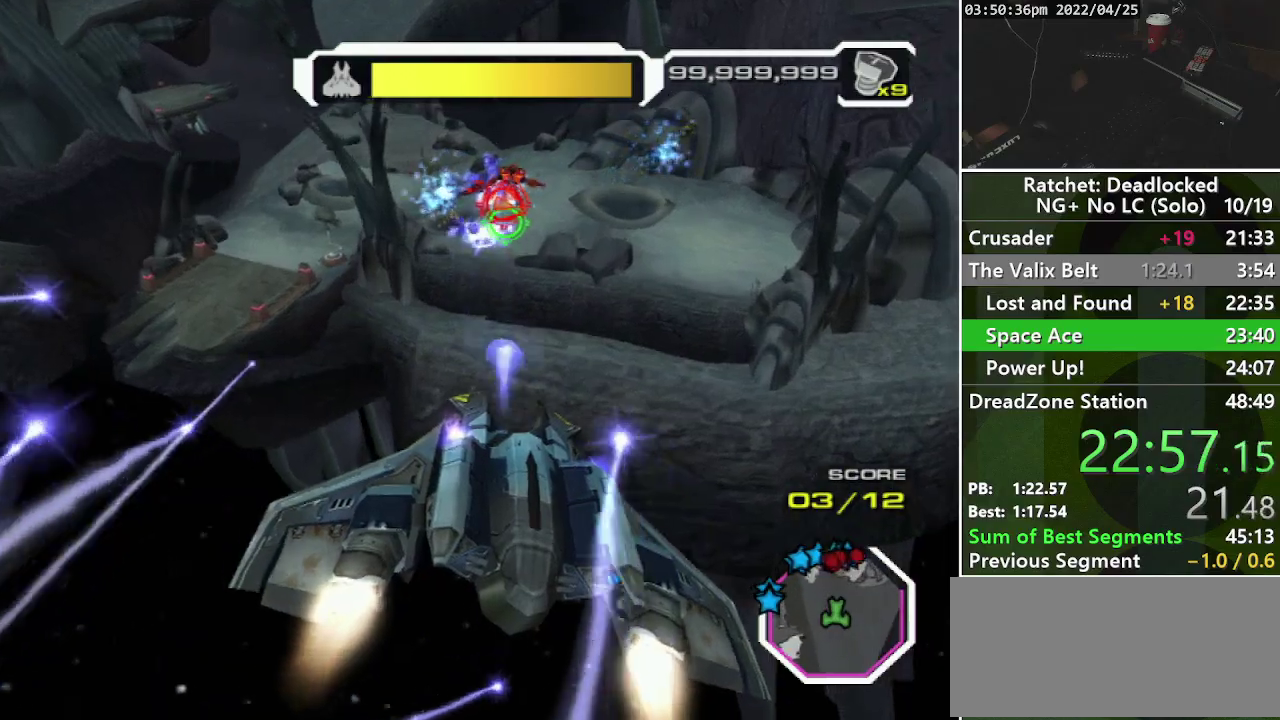
Gameplay with a controller (PlayStation layout); each line is a JSON object with the inputs held at the frame after it. "events" lists button and stick changes between this image and that frame as [ms after this image, input, new state], when the widget could be followed in between. Not read: L3 R3.
{"buttons": ["L1", "R1"], "left_stick": "down-right", "right_stick": "up-left", "events": [[33, "L1", "down"], [67, "right_stick", "up-right"], [133, "L1", "up"], [233, "L1", "down"], [300, "L1", "up"], [300, "left_stick", "right"], [300, "right_stick", "right"], [383, "left_stick", "down-right"], [383, "right_stick", "up-right"], [417, "L1", "down"], [450, "right_stick", "up-left"]]}
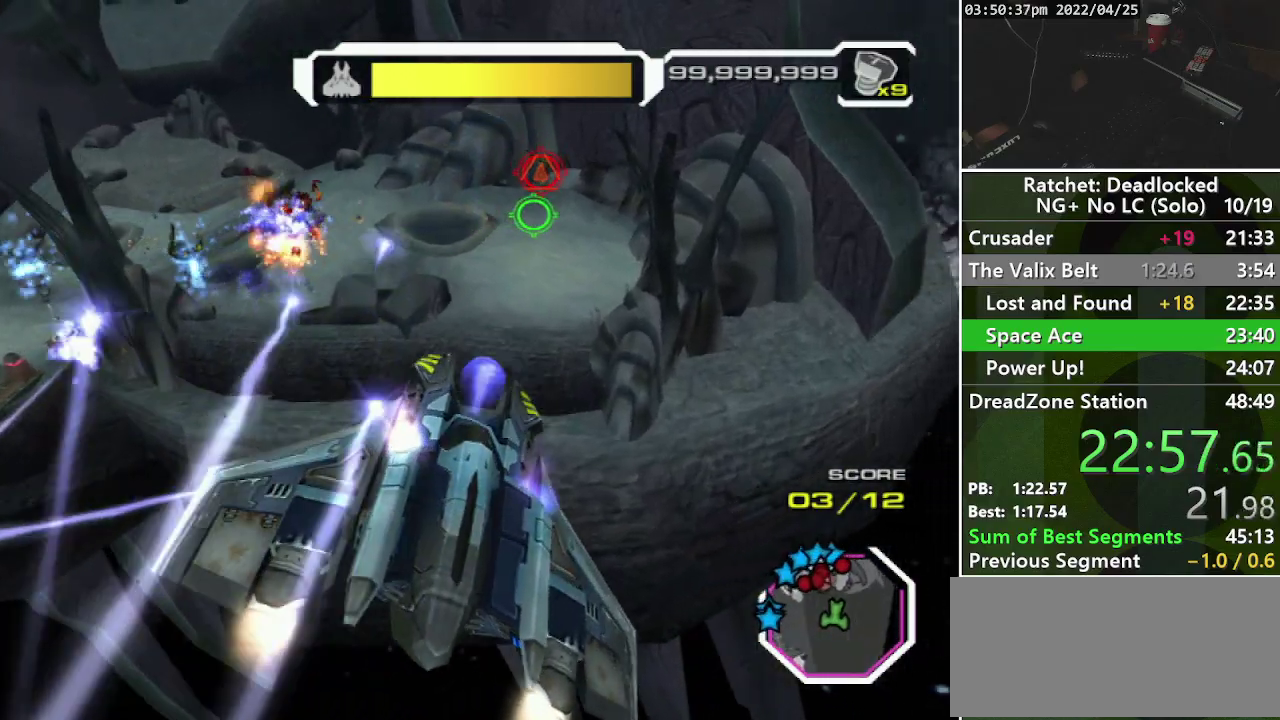
{"buttons": ["R1"], "left_stick": "center", "right_stick": "left", "events": [[33, "L1", "up"], [33, "left_stick", "down"], [33, "right_stick", "left"], [100, "L1", "down"], [150, "left_stick", "down-left"], [217, "L1", "up"], [317, "L1", "down"], [350, "left_stick", "left"], [417, "left_stick", "up-left"], [433, "L1", "up"], [500, "left_stick", "center"]]}
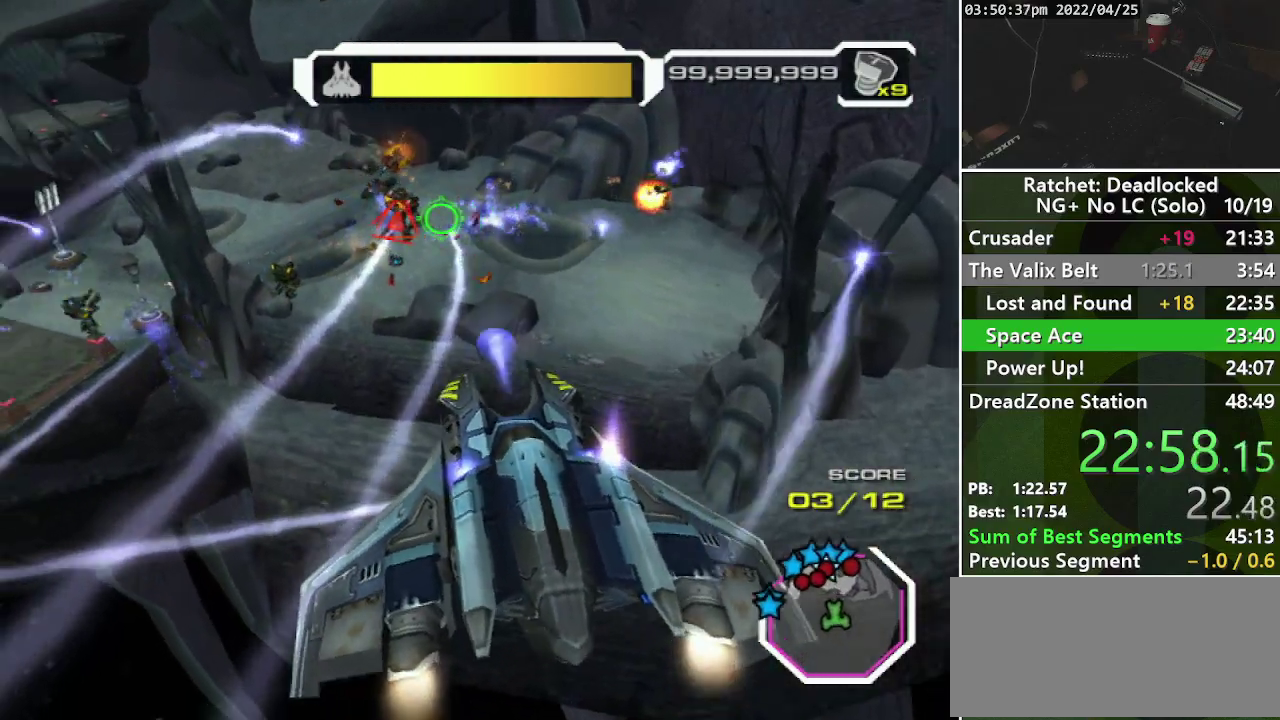
{"buttons": ["R1"], "left_stick": "right", "right_stick": "down-left", "events": [[50, "L1", "down"], [67, "left_stick", "right"], [117, "L1", "up"], [217, "L1", "down"], [300, "L1", "up"], [400, "L1", "down"], [500, "L1", "up"], [500, "right_stick", "down-left"]]}
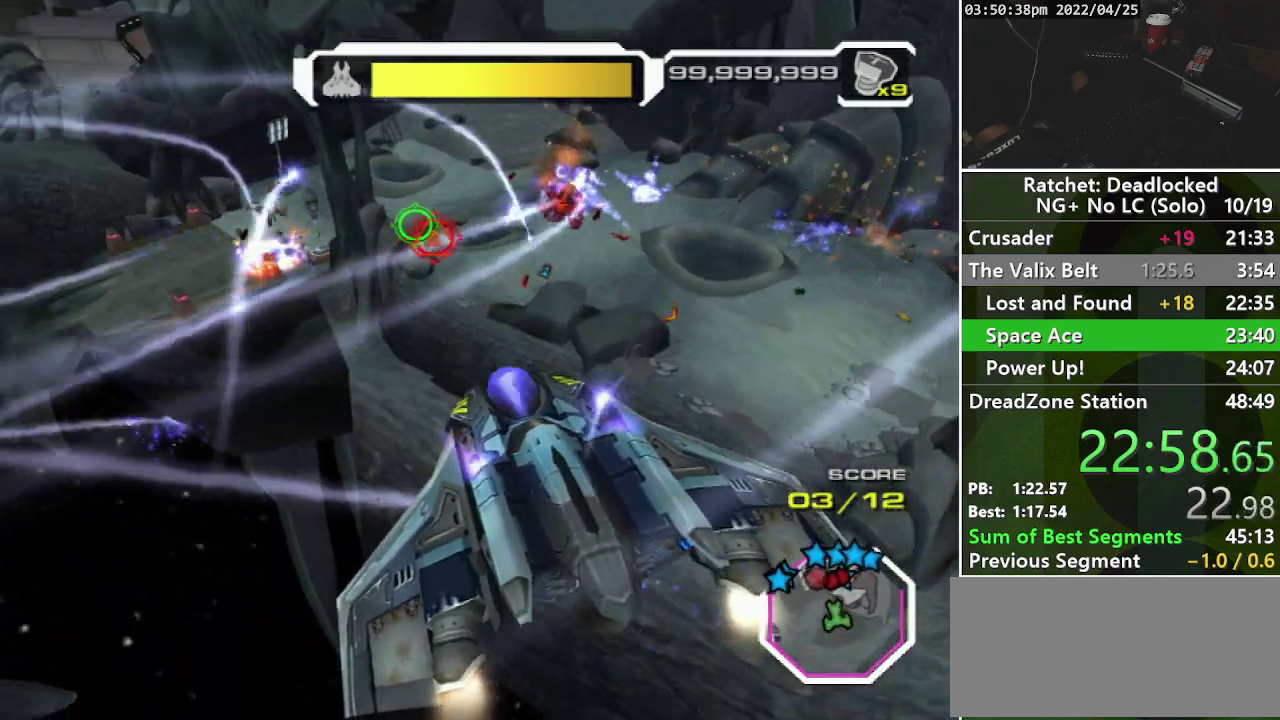
{"buttons": ["L1", "R1", "R2"], "left_stick": "up-right", "right_stick": "right", "events": [[83, "L1", "down"], [183, "L1", "up"], [283, "L1", "down"], [317, "right_stick", "right"], [333, "L1", "up"], [333, "R2", "down"], [433, "L1", "down"], [433, "left_stick", "up-right"]]}
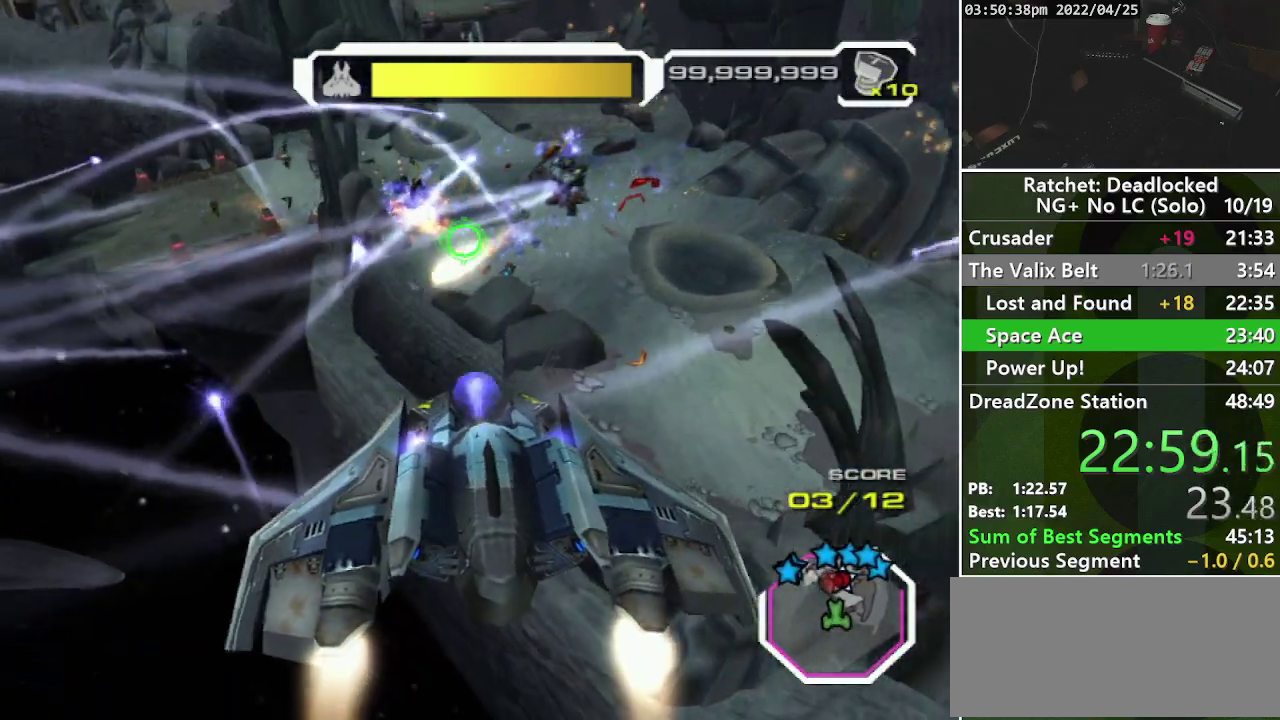
{"buttons": ["L1", "R1"], "left_stick": "up", "right_stick": "down-left", "events": [[33, "L1", "up"], [117, "L1", "down"], [150, "right_stick", "up-right"], [217, "L1", "up"], [217, "right_stick", "center"], [267, "R2", "up"], [283, "L1", "down"], [300, "right_stick", "down-left"], [333, "left_stick", "up"], [383, "L1", "up"], [467, "L1", "down"]]}
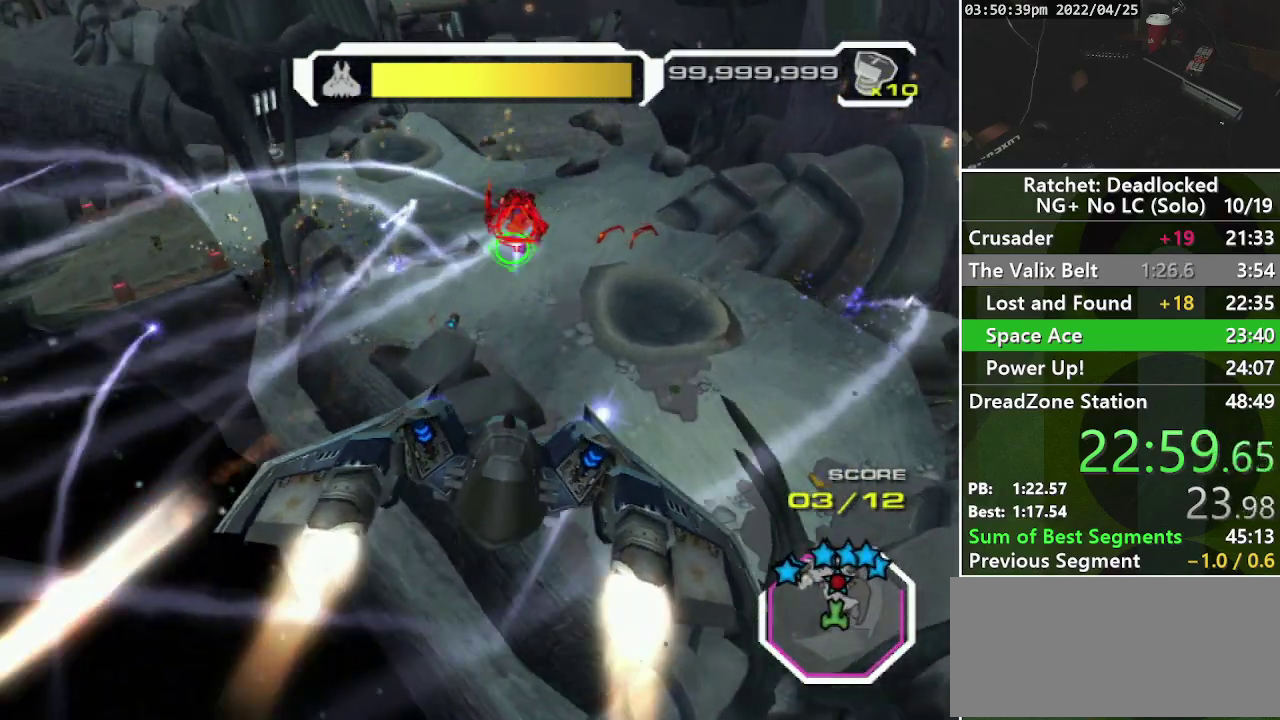
{"buttons": ["R1", "R2"], "left_stick": "up", "right_stick": "up-left", "events": [[67, "L1", "up"], [83, "right_stick", "center"], [117, "L1", "down"], [217, "L1", "up"], [217, "R2", "down"], [217, "right_stick", "up"], [367, "L1", "down"], [467, "L1", "up"], [467, "right_stick", "up-left"]]}
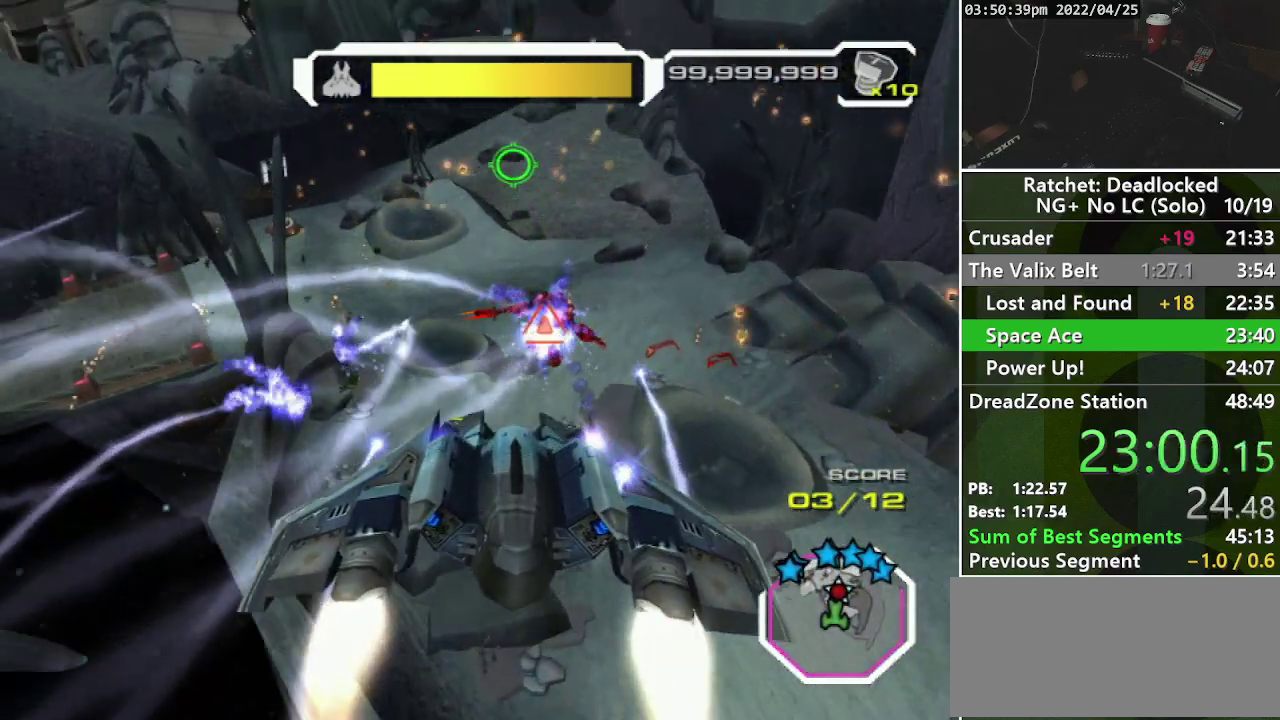
{"buttons": ["R1"], "left_stick": "up", "right_stick": "center", "events": [[183, "right_stick", "center"], [217, "R2", "up"]]}
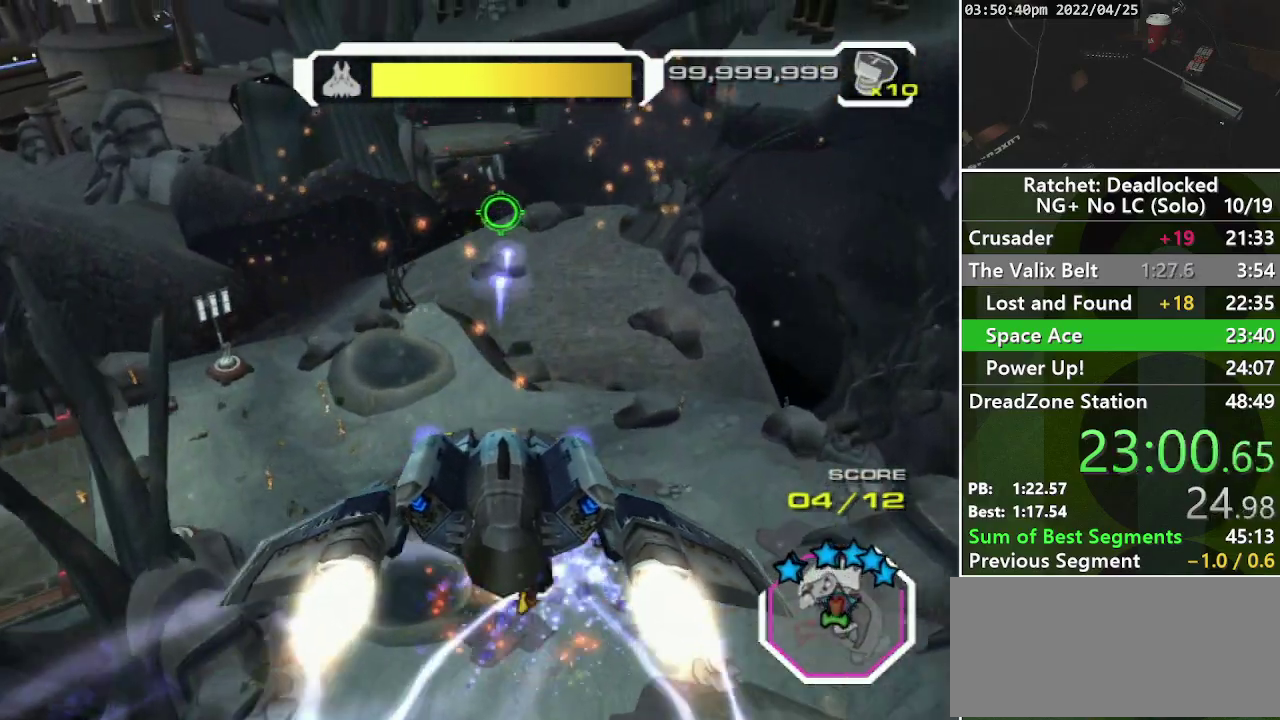
{"buttons": ["R1"], "left_stick": "up", "right_stick": "center", "events": [[383, "right_stick", "left"], [500, "right_stick", "center"]]}
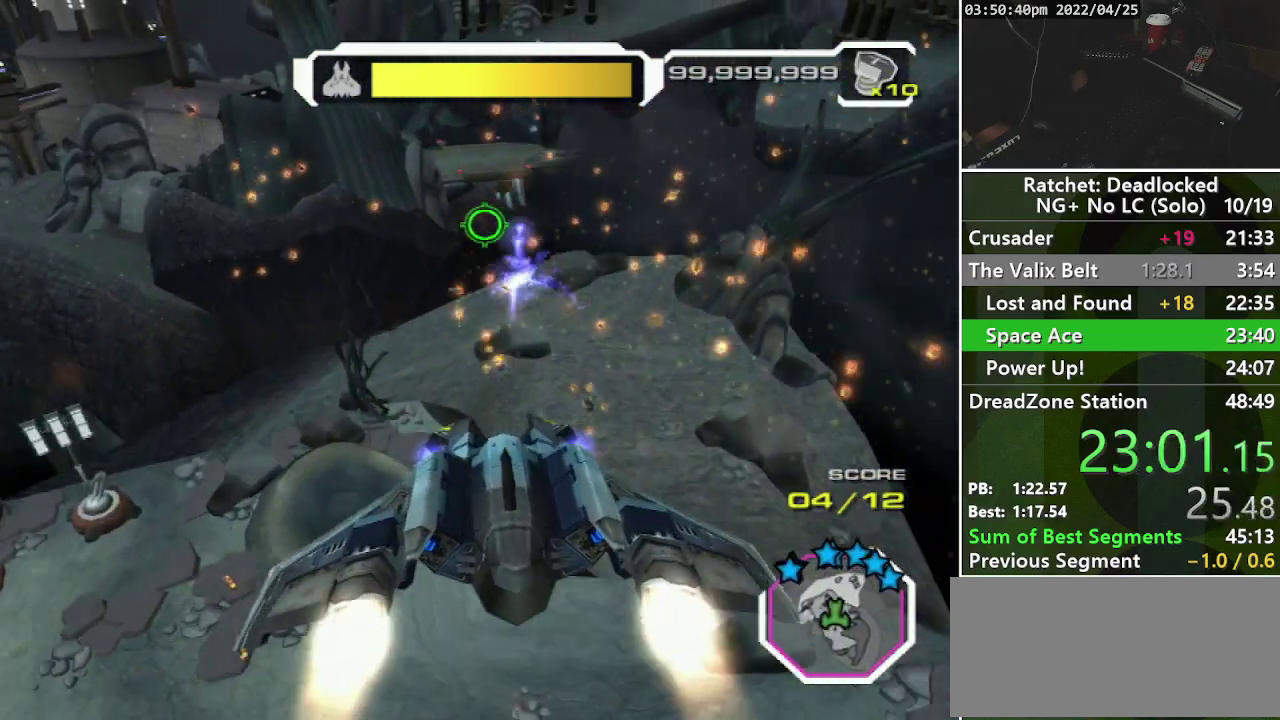
{"buttons": ["R1"], "left_stick": "up", "right_stick": "center", "events": []}
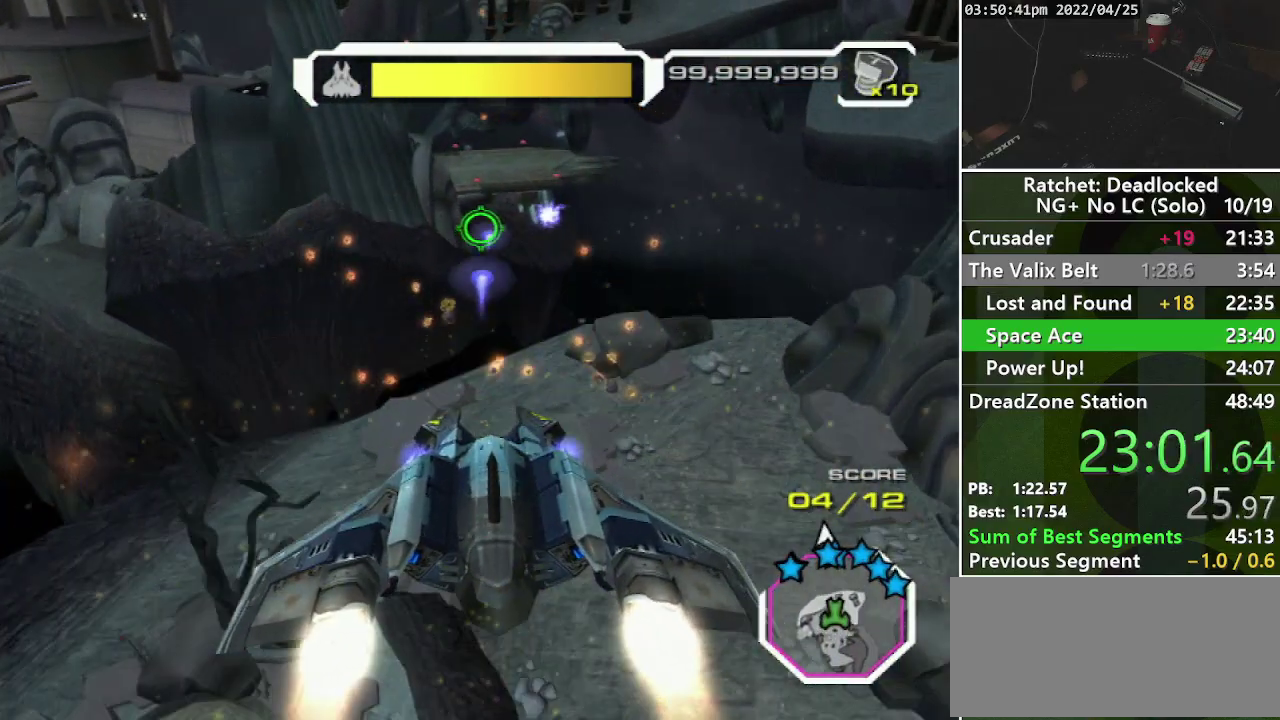
{"buttons": ["R1"], "left_stick": "up", "right_stick": "up", "events": [[417, "right_stick", "up"], [450, "L1", "down"], [500, "L1", "up"]]}
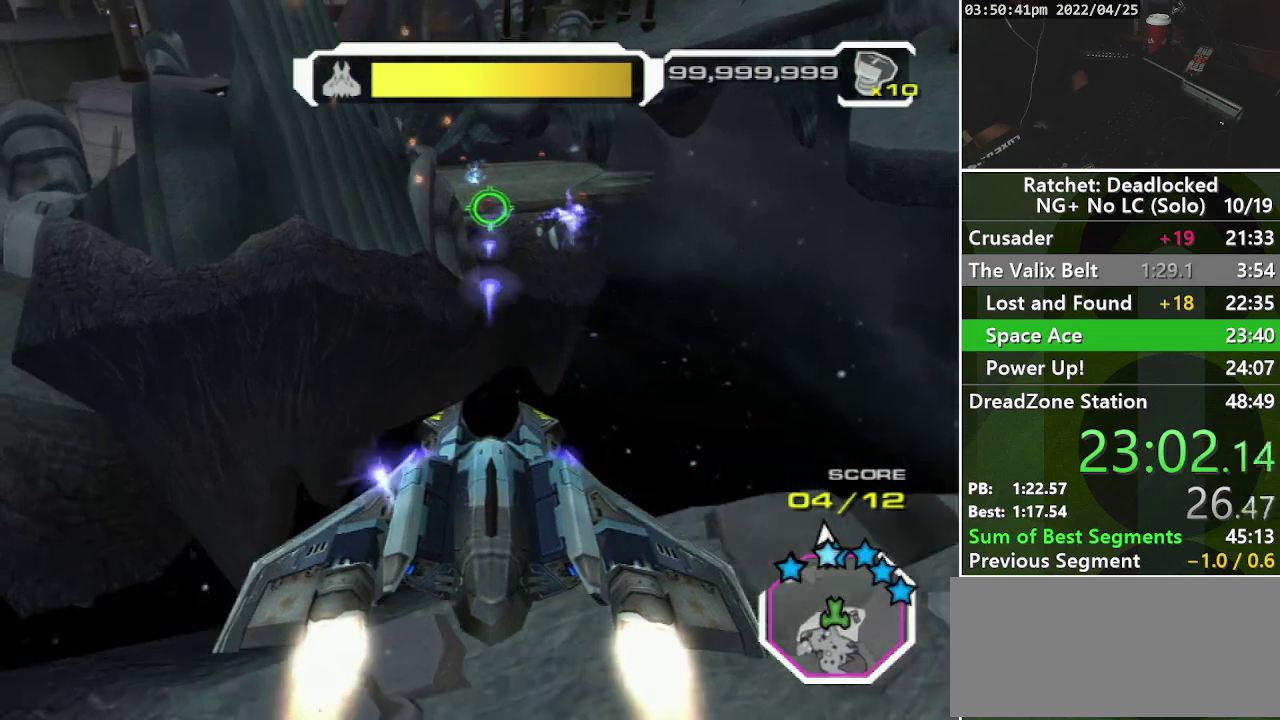
{"buttons": ["L1", "R1"], "left_stick": "up", "right_stick": "down-left", "events": [[50, "right_stick", "center"], [100, "L1", "down"], [183, "L1", "up"], [250, "L1", "down"], [283, "right_stick", "left"], [333, "L1", "up"], [367, "right_stick", "down-left"], [433, "L1", "down"]]}
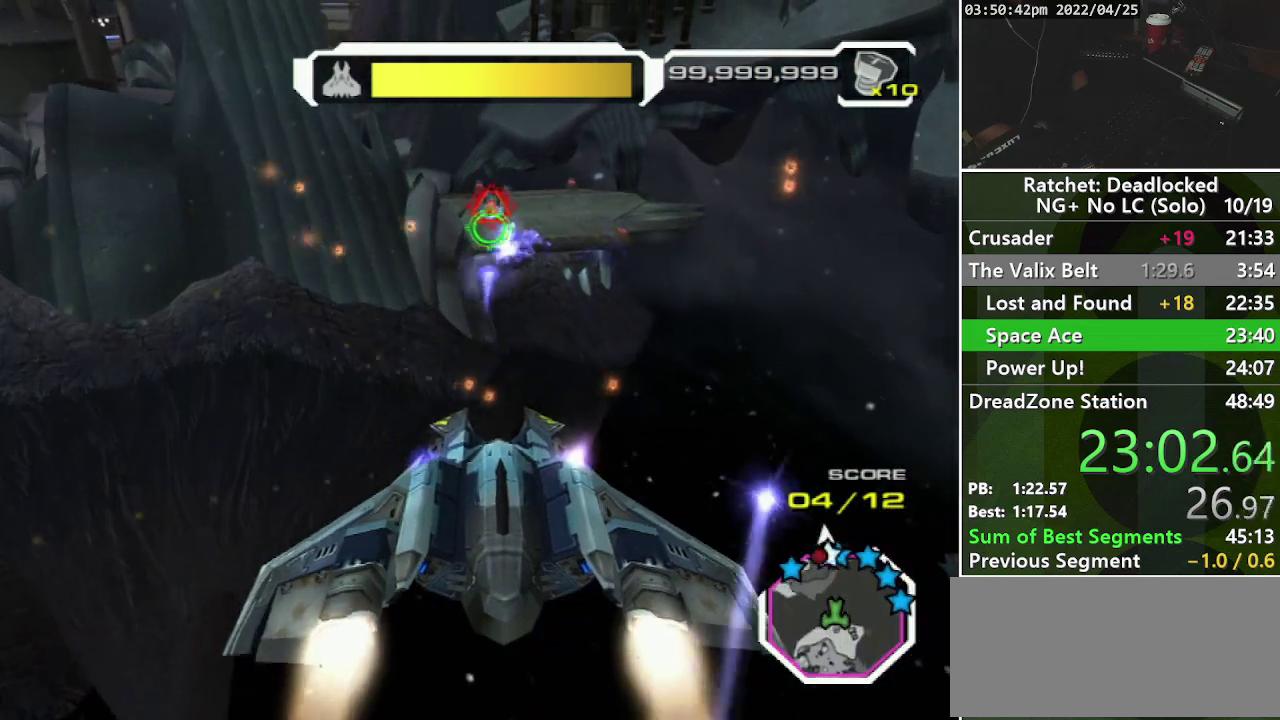
{"buttons": ["R1"], "left_stick": "up-right", "right_stick": "down-left", "events": [[17, "L1", "up"], [17, "left_stick", "up-right"], [100, "L1", "down"], [183, "L1", "up"], [283, "L1", "down"], [350, "L1", "up"]]}
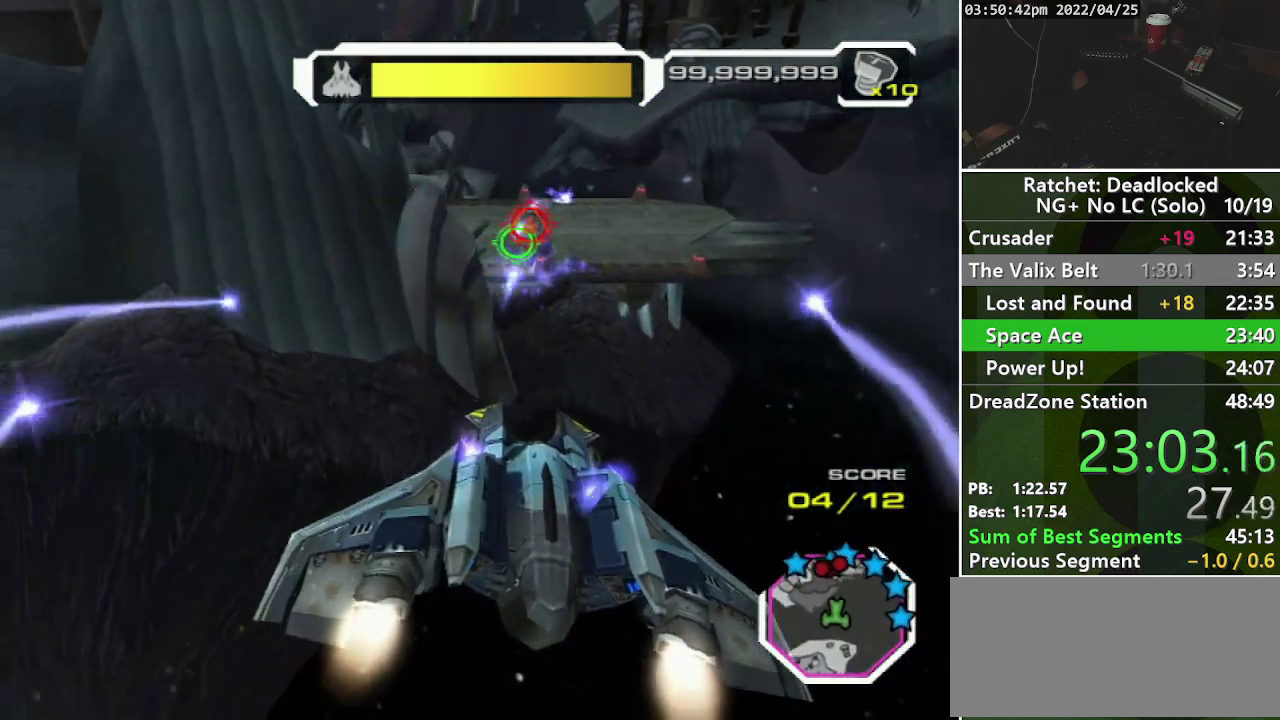
{"buttons": ["L1", "R1"], "left_stick": "up-right", "right_stick": "down-left", "events": [[167, "L1", "down"], [233, "L1", "up"], [317, "L1", "down"], [417, "L1", "up"], [467, "L1", "down"]]}
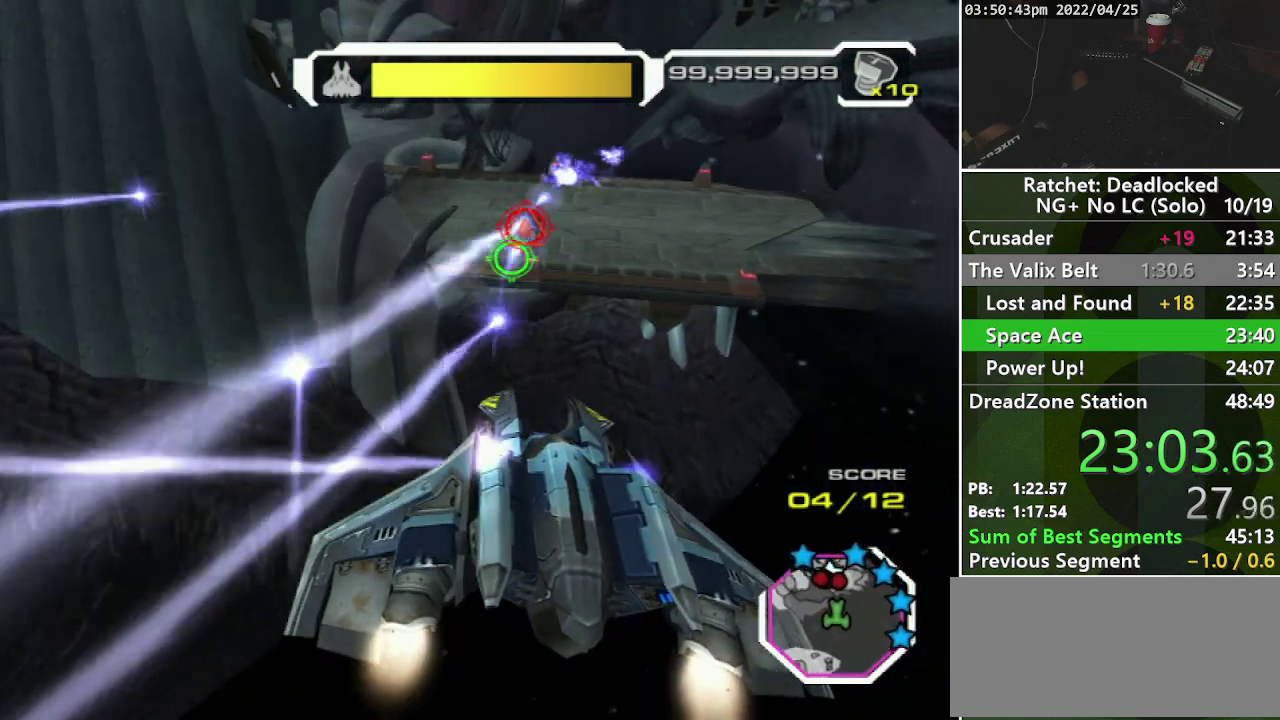
{"buttons": ["R1"], "left_stick": "up-right", "right_stick": "left", "events": [[100, "L1", "up"], [183, "L1", "down"], [250, "L1", "up"], [317, "right_stick", "left"], [333, "L1", "down"], [433, "L1", "up"]]}
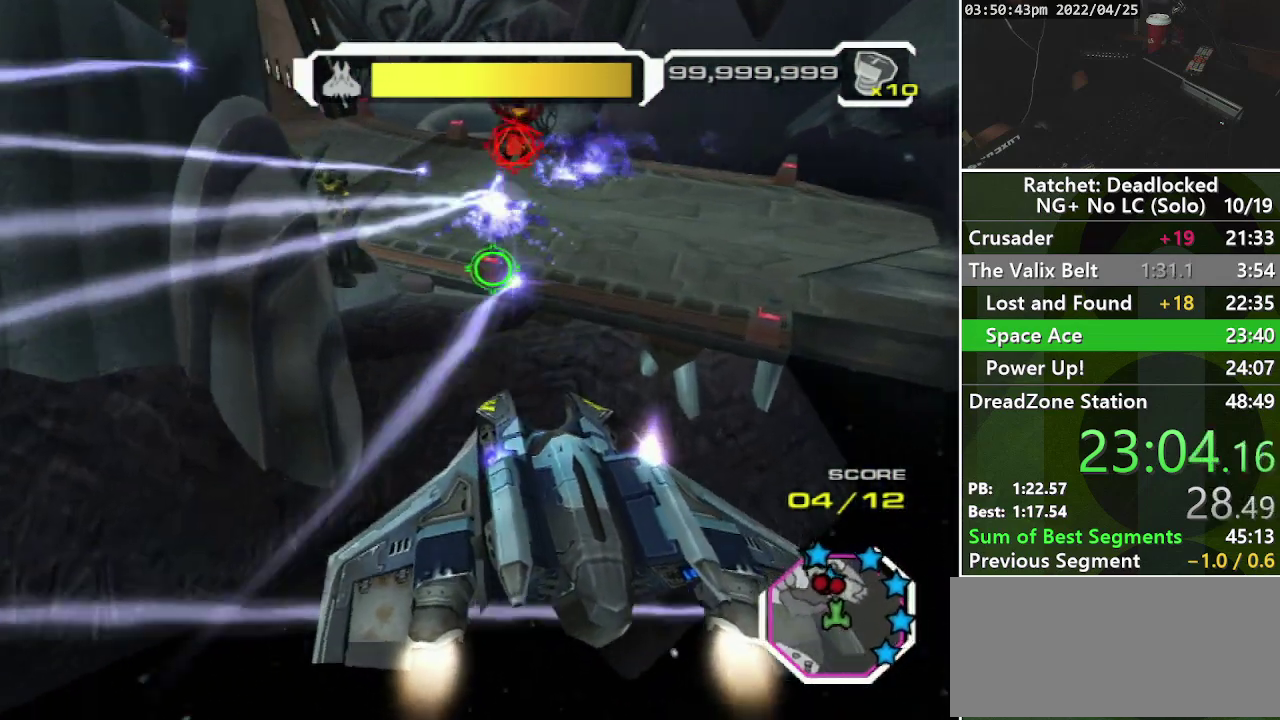
{"buttons": ["L1", "R1"], "left_stick": "right", "right_stick": "up-left", "events": [[33, "L1", "down"], [117, "L1", "up"], [217, "L1", "down"], [317, "L1", "up"], [350, "right_stick", "up-left"], [367, "left_stick", "right"], [417, "L1", "down"]]}
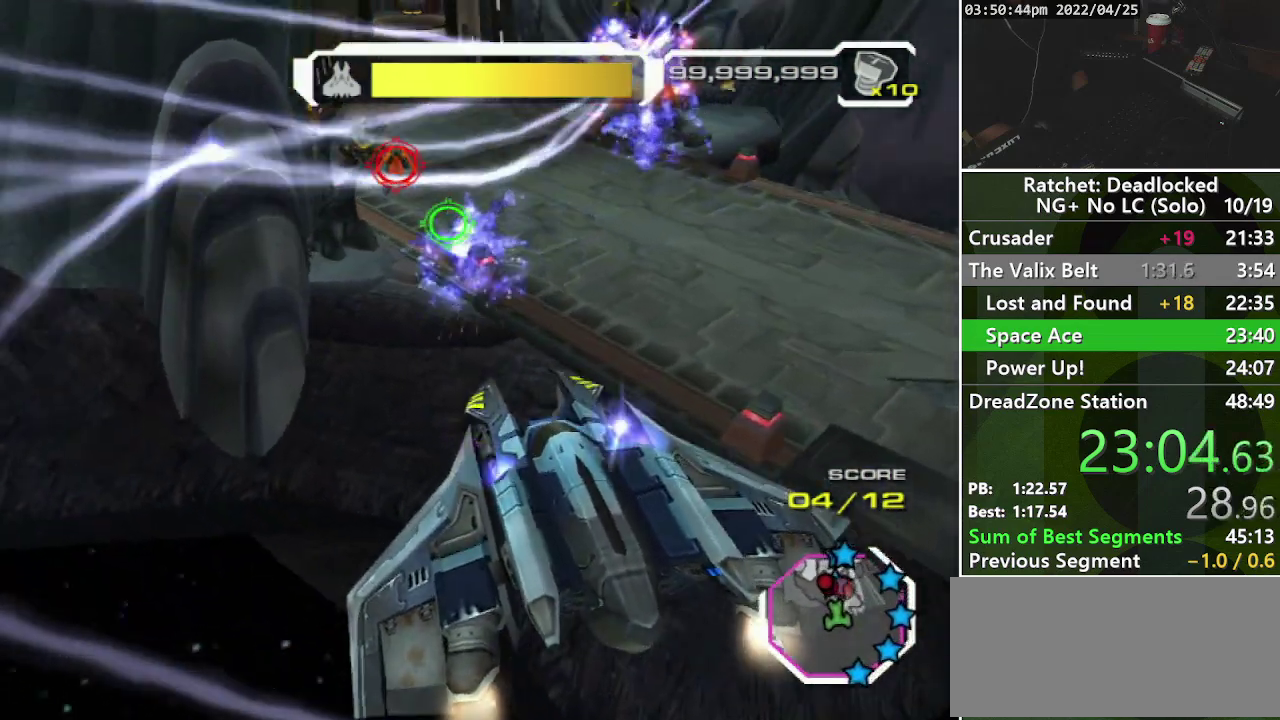
{"buttons": ["L1", "R1"], "left_stick": "right", "right_stick": "left", "events": [[17, "L1", "up"], [17, "R2", "down"], [133, "L1", "down"], [200, "L1", "up"], [217, "right_stick", "left"], [283, "R2", "up"], [317, "L1", "down"], [400, "L1", "up"], [400, "right_stick", "down-left"], [500, "L1", "down"], [500, "right_stick", "left"]]}
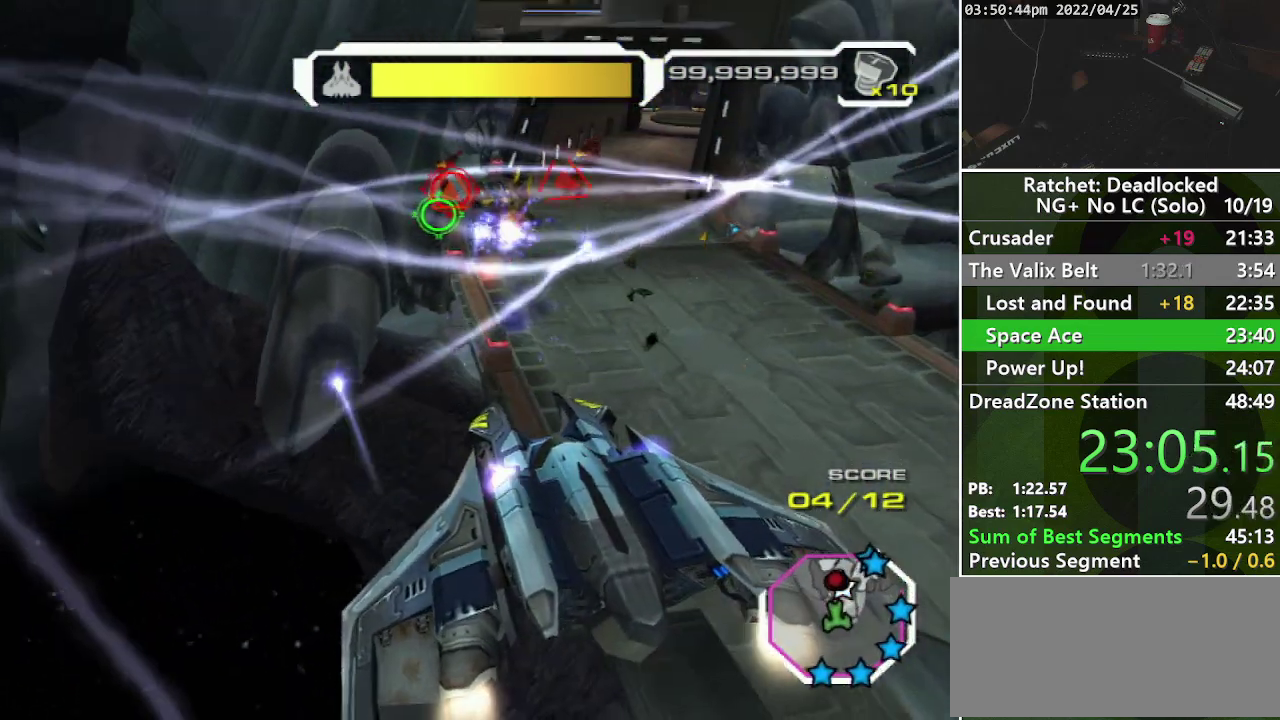
{"buttons": ["R1"], "left_stick": "right", "right_stick": "down-left", "events": [[83, "L1", "up"], [117, "right_stick", "center"], [167, "L1", "down"], [233, "right_stick", "down"], [250, "L1", "up"], [333, "L1", "down"], [433, "right_stick", "down-left"], [467, "L1", "up"]]}
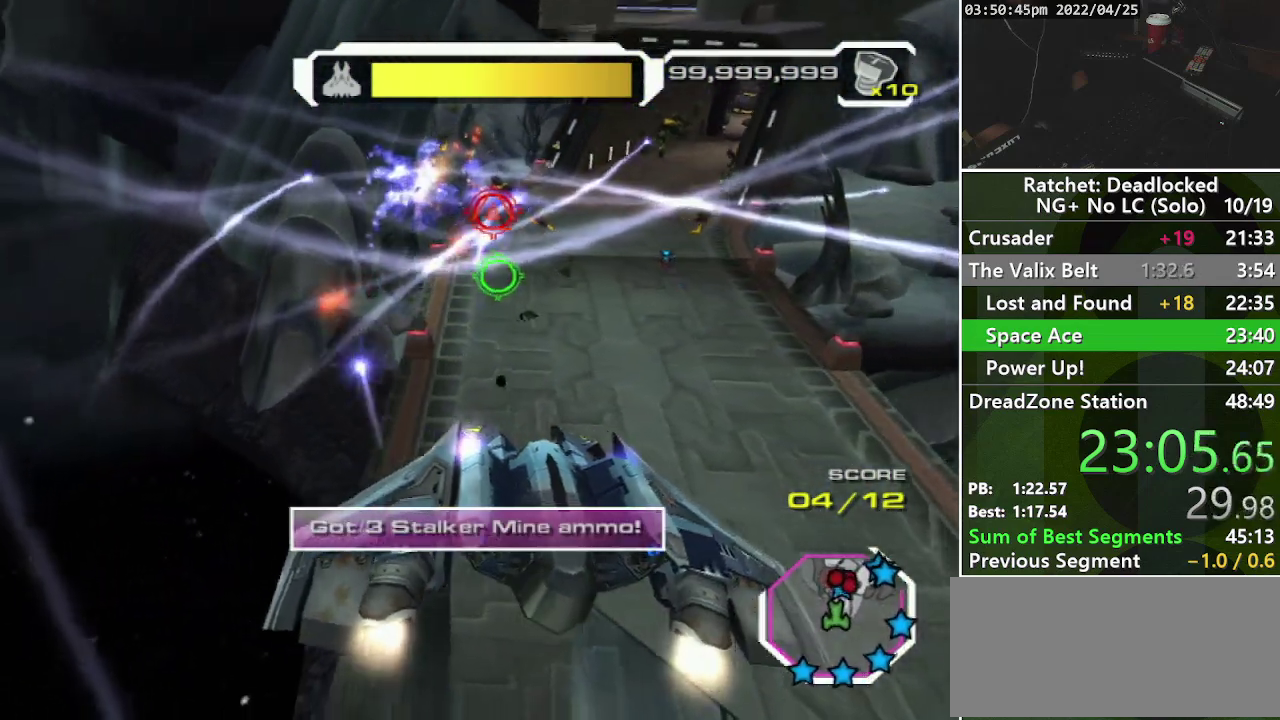
{"buttons": ["L1", "R1"], "left_stick": "down", "right_stick": "up-right", "events": [[33, "L1", "down"], [33, "right_stick", "left"], [83, "left_stick", "up-right"], [83, "right_stick", "up-left"], [133, "L1", "up"], [150, "right_stick", "up"], [200, "right_stick", "up-right"], [233, "L1", "down"], [317, "L1", "up"], [333, "left_stick", "right"], [417, "L1", "down"], [417, "left_stick", "down-right"], [500, "left_stick", "down"]]}
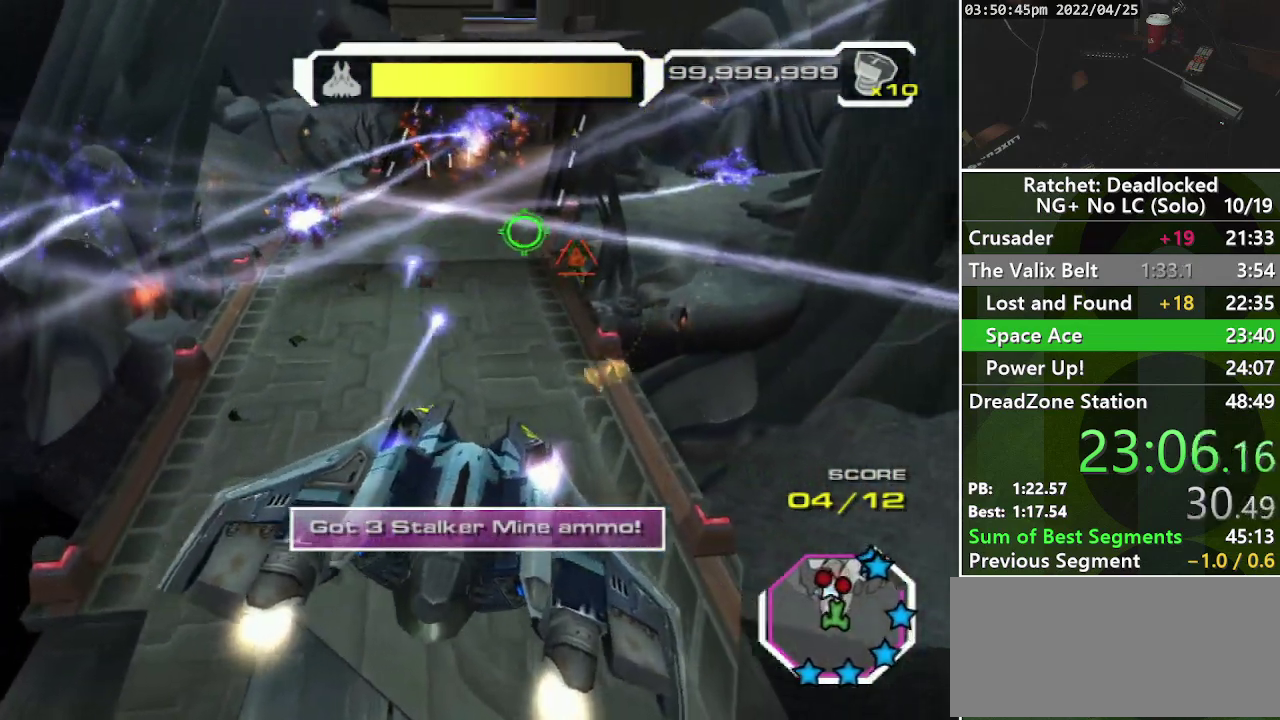
{"buttons": ["R1"], "left_stick": "down", "right_stick": "left", "events": [[33, "L1", "up"], [83, "right_stick", "right"], [117, "L1", "down"], [117, "left_stick", "down-left"], [217, "L1", "up"], [250, "left_stick", "left"], [250, "right_stick", "left"], [367, "left_stick", "down-left"], [400, "L1", "down"], [433, "left_stick", "down"], [450, "L1", "up"]]}
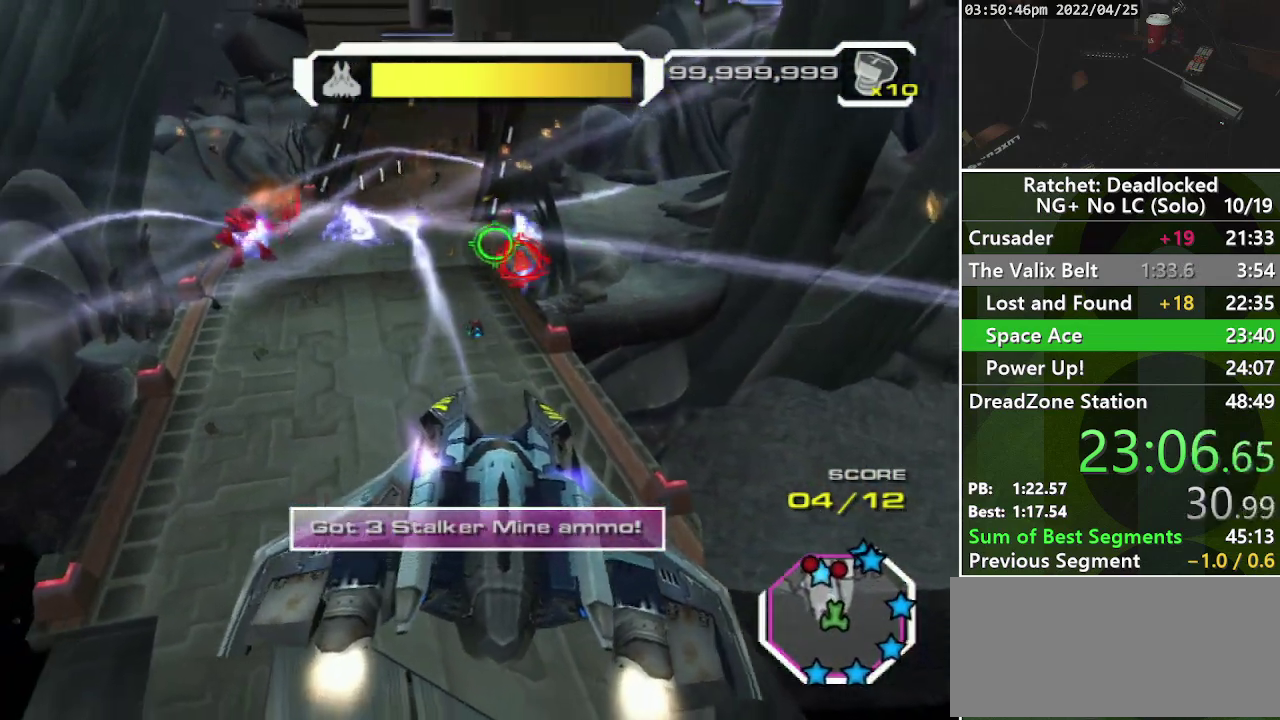
{"buttons": ["L1", "R1"], "left_stick": "down-right", "right_stick": "center", "events": [[17, "left_stick", "down-right"], [67, "L1", "down"], [100, "left_stick", "right"], [133, "L1", "up"], [250, "L1", "down"], [333, "L1", "up"], [433, "L1", "down"], [467, "left_stick", "down-right"], [483, "right_stick", "center"]]}
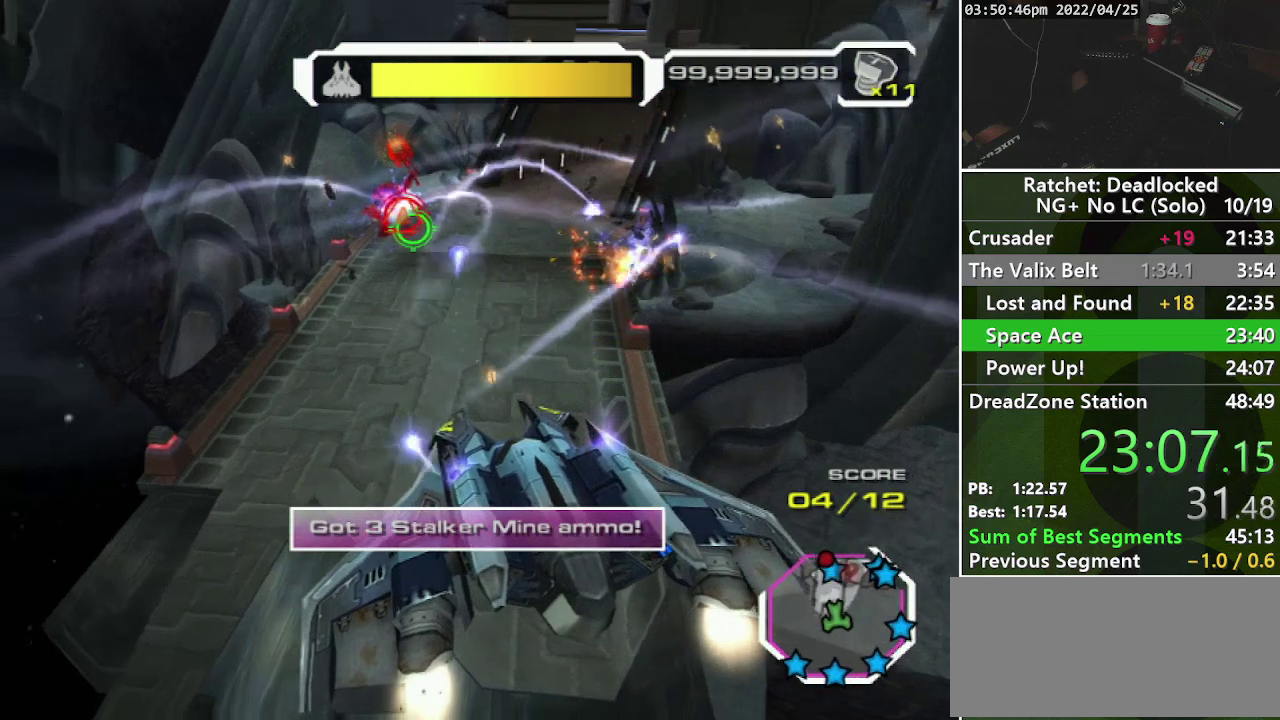
{"buttons": ["L1", "R1"], "left_stick": "down-left", "right_stick": "center", "events": [[17, "L1", "up"], [117, "L1", "down"], [217, "L1", "up"], [233, "left_stick", "down"], [300, "L1", "down"], [317, "left_stick", "down-left"], [400, "L1", "up"], [467, "L1", "down"]]}
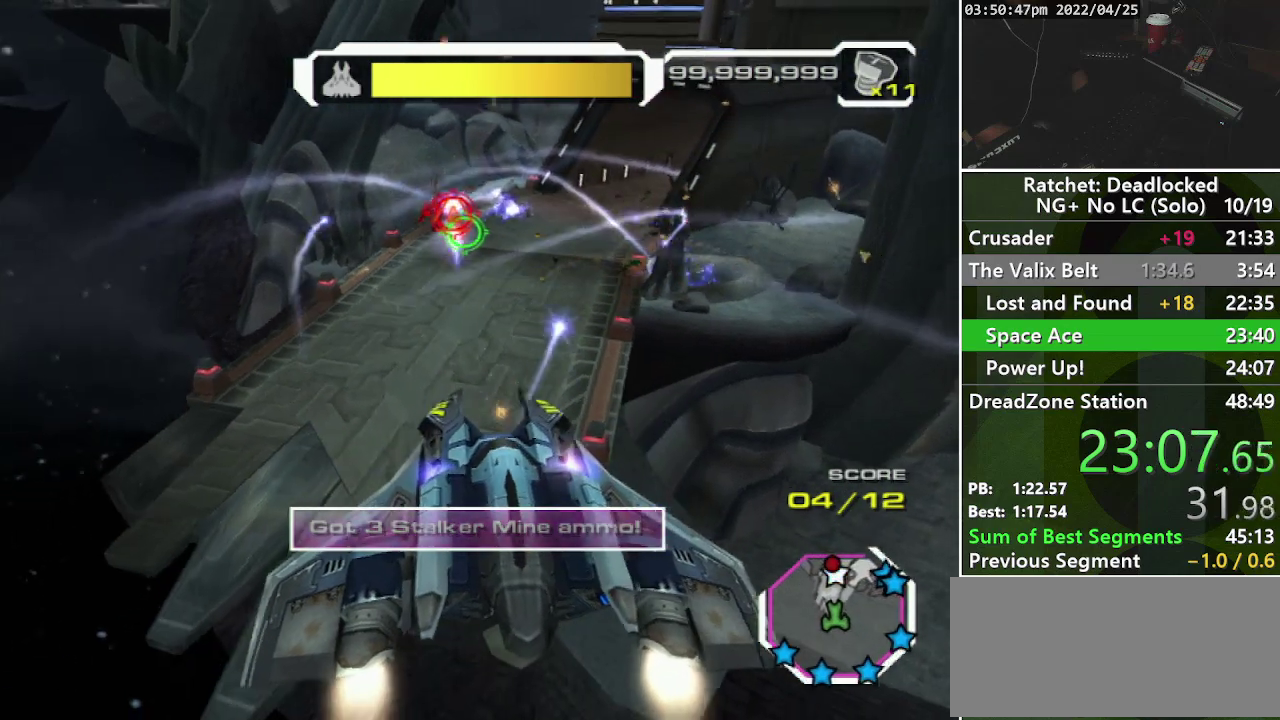
{"buttons": ["L1", "R1"], "left_stick": "left", "right_stick": "center", "events": [[33, "L1", "up"], [133, "L1", "down"], [217, "L1", "up"], [283, "L1", "down"], [367, "L1", "up"], [467, "L1", "down"], [500, "left_stick", "left"]]}
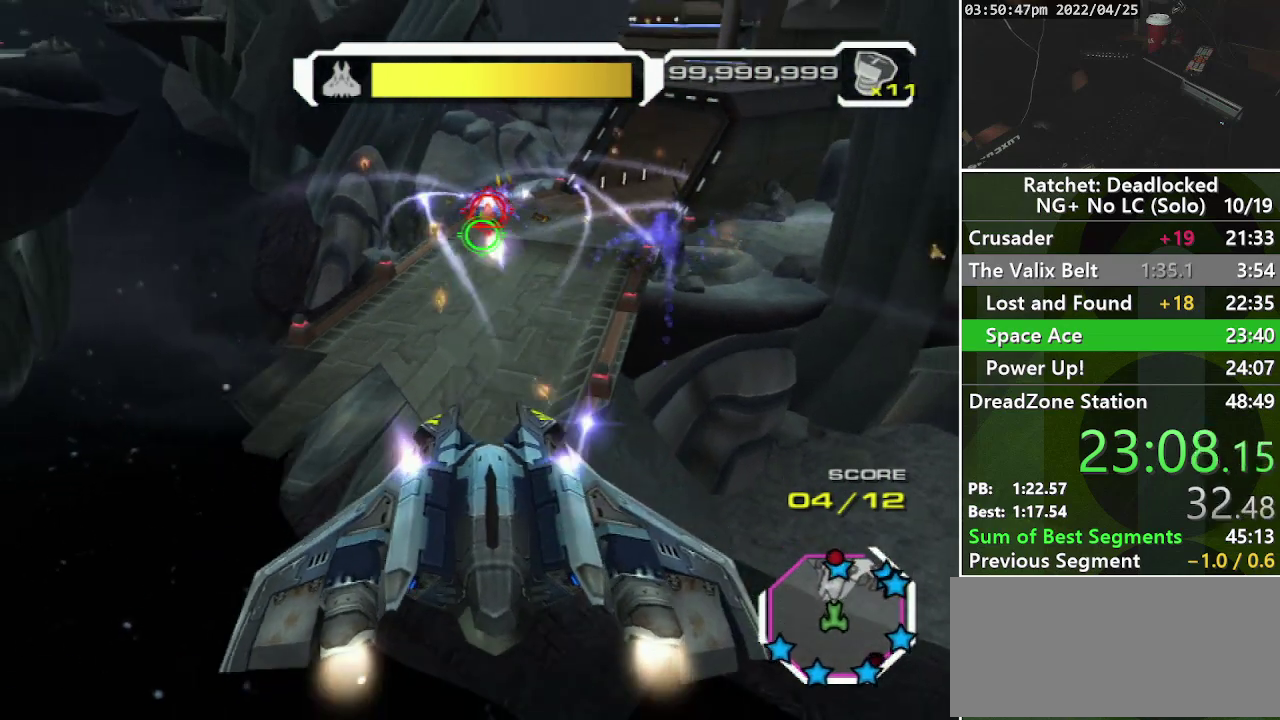
{"buttons": ["R1", "R2"], "left_stick": "left", "right_stick": "left", "events": [[33, "L1", "up"], [133, "L1", "down"], [217, "L1", "up"], [250, "R2", "down"], [283, "L1", "down"], [317, "right_stick", "left"], [350, "L1", "up"]]}
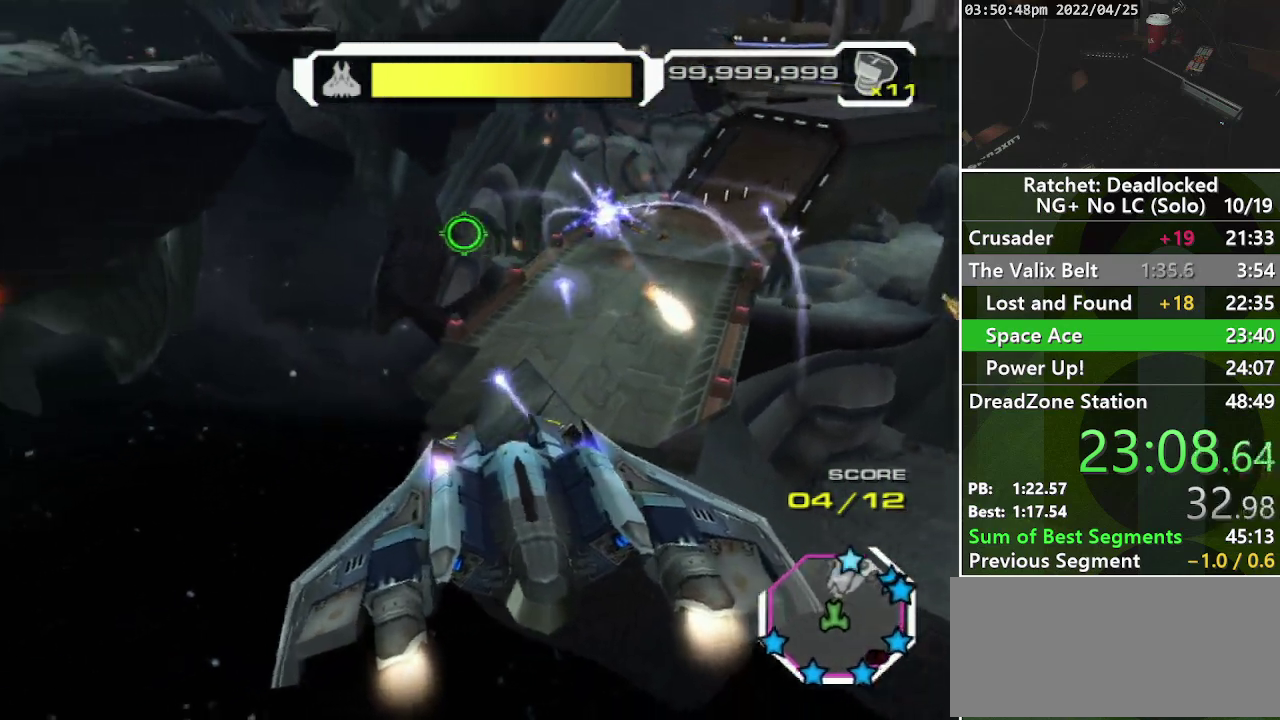
{"buttons": ["R1", "R2"], "left_stick": "up-left", "right_stick": "left", "events": [[250, "left_stick", "up-left"]]}
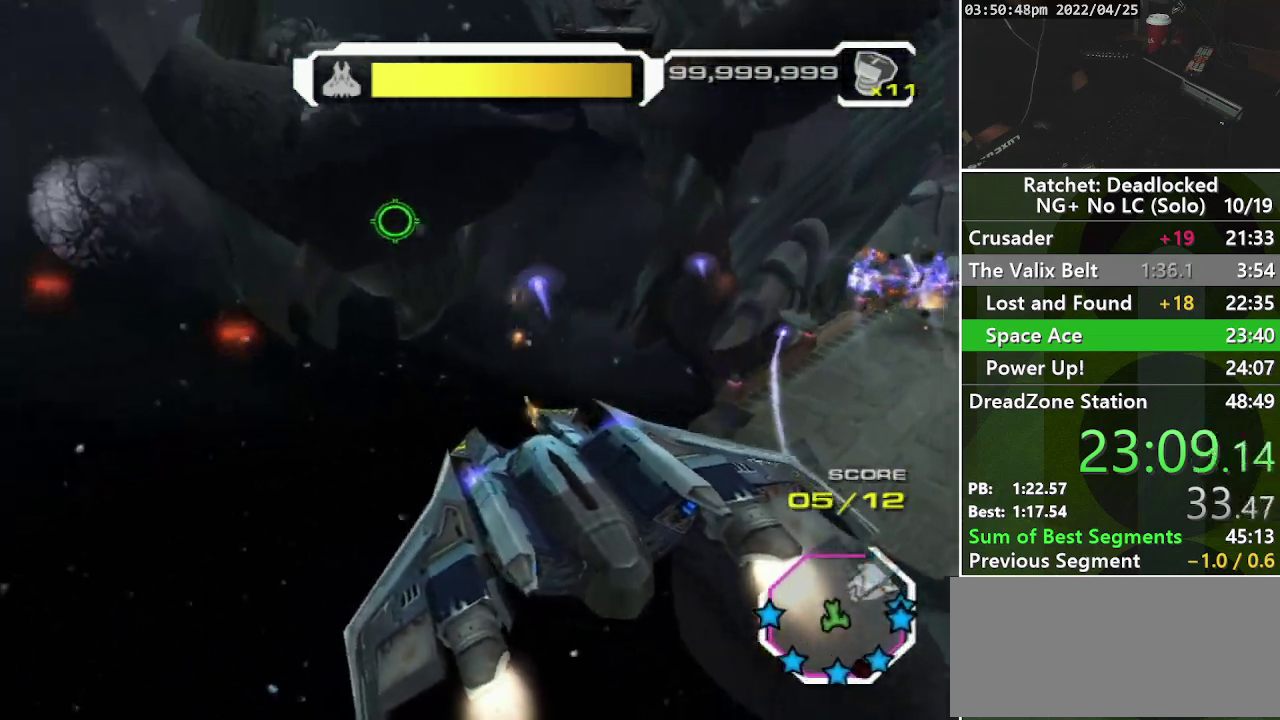
{"buttons": ["R1", "R2"], "left_stick": "up-left", "right_stick": "up-left", "events": [[500, "right_stick", "up-left"]]}
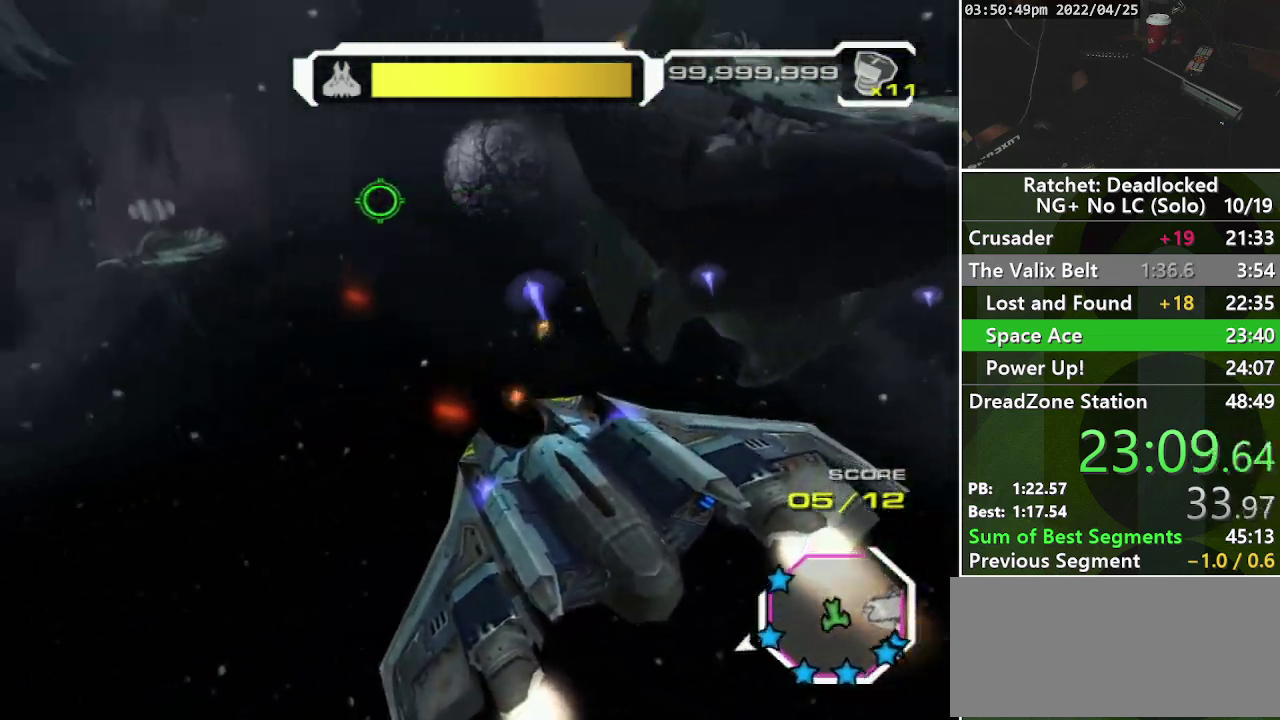
{"buttons": ["L1", "R1", "R2"], "left_stick": "up-left", "right_stick": "up-left", "events": [[283, "L1", "down"], [333, "L1", "up"], [450, "L1", "down"]]}
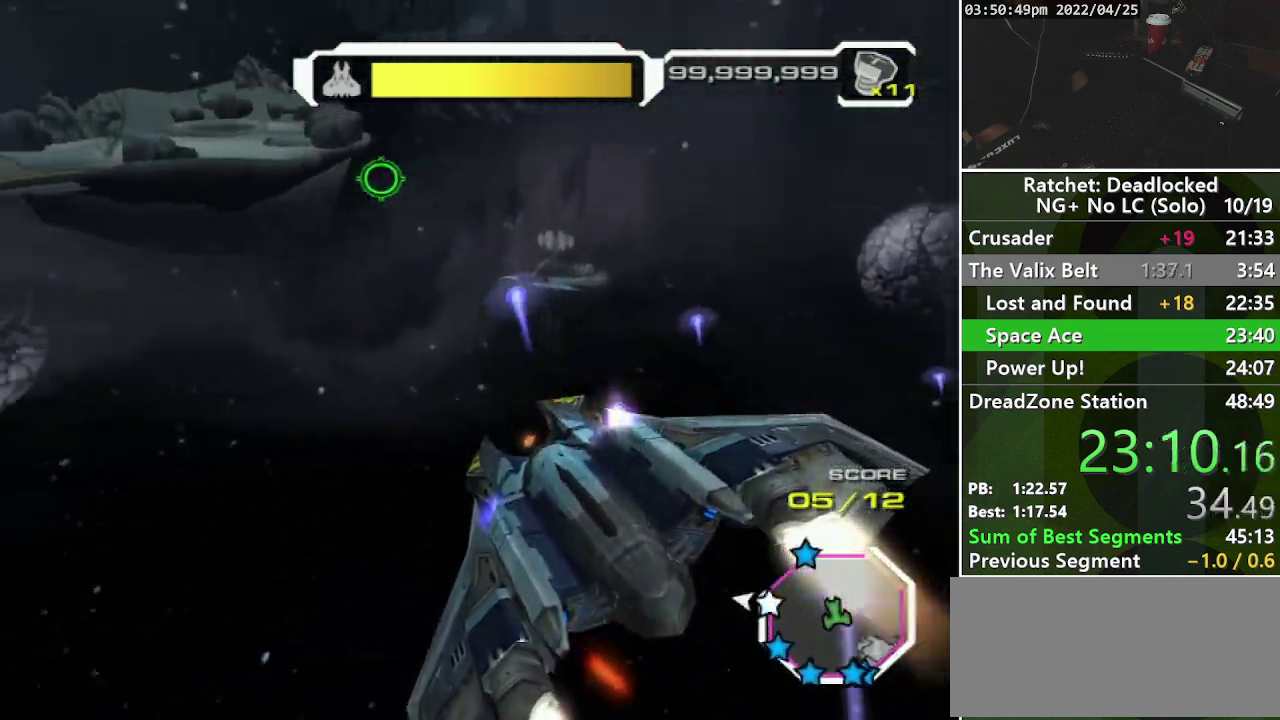
{"buttons": ["R1"], "left_stick": "up", "right_stick": "down-right", "events": [[33, "L1", "up"], [67, "right_stick", "left"], [100, "R2", "up"], [167, "L1", "down"], [200, "right_stick", "center"], [233, "L1", "up"], [233, "left_stick", "up"], [333, "L1", "down"], [400, "right_stick", "down-right"], [433, "L1", "up"]]}
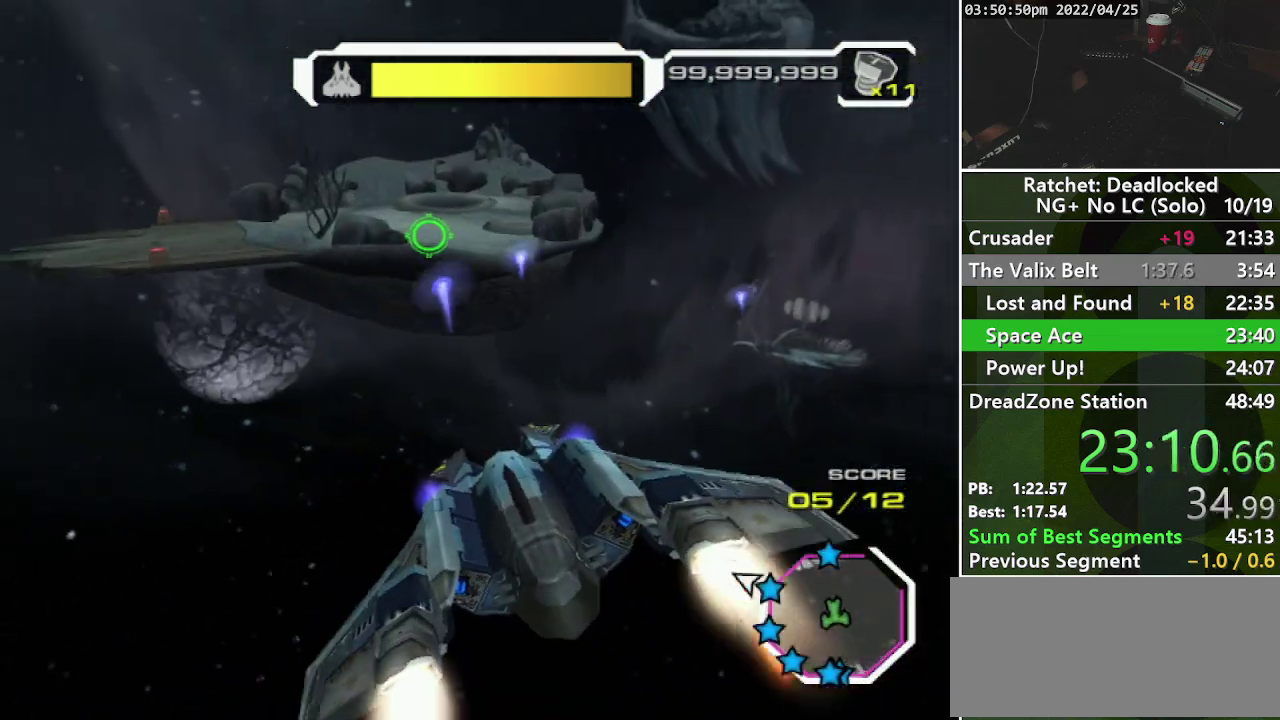
{"buttons": ["R1"], "left_stick": "up-right", "right_stick": "center"}
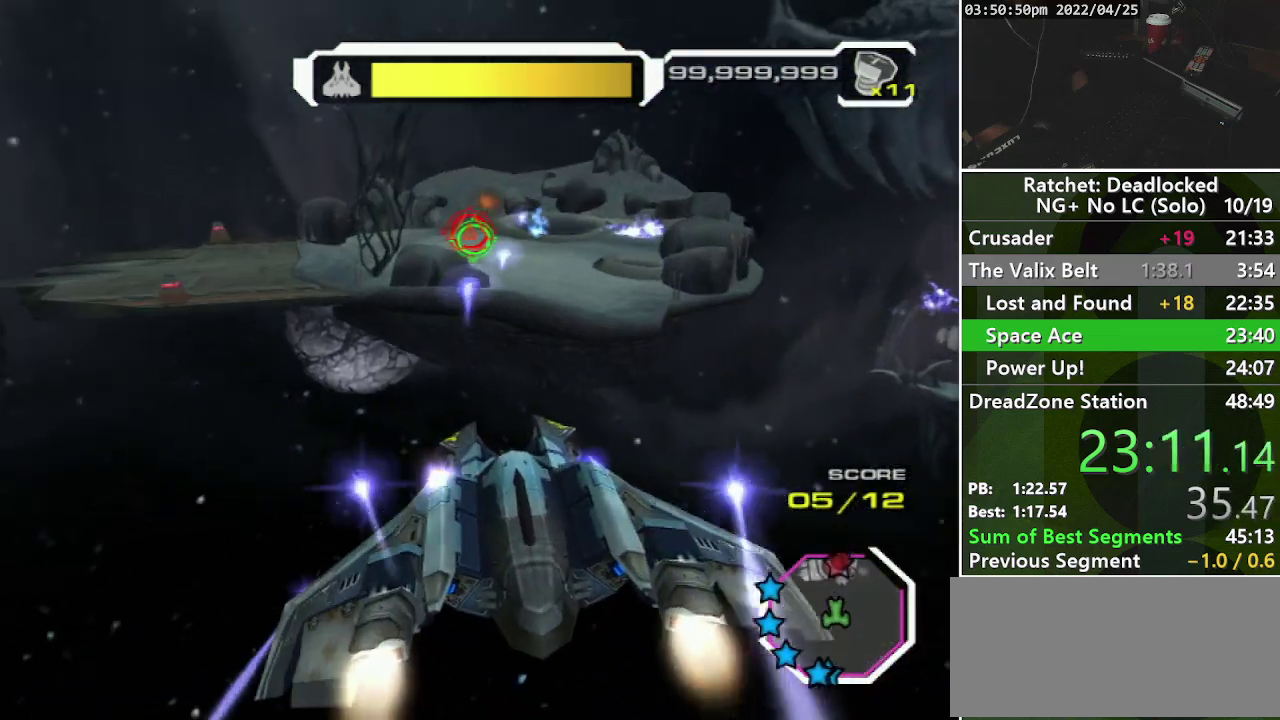
{"buttons": ["R1"], "left_stick": "left", "right_stick": "right"}
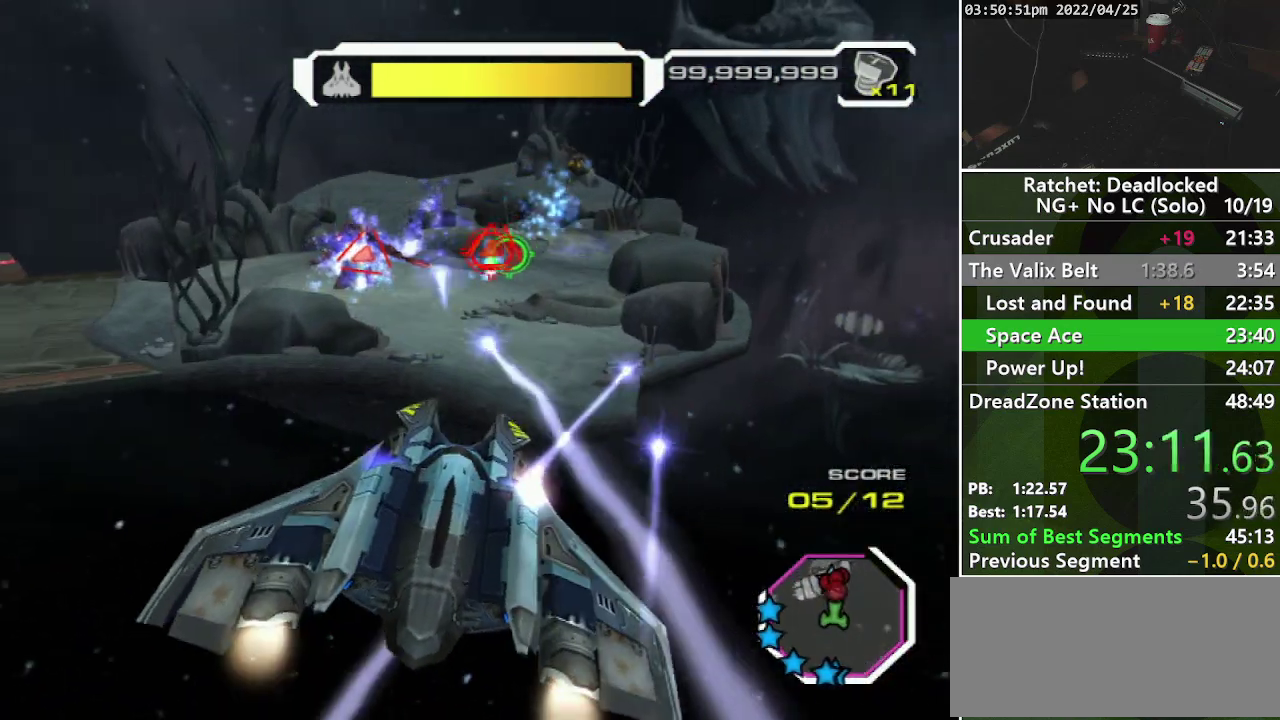
{"buttons": ["R1"], "left_stick": "down", "right_stick": "left", "events": [[33, "L1", "down"], [33, "left_stick", "down-left"], [100, "L1", "up"], [183, "right_stick", "down-right"], [217, "L1", "down"], [300, "L1", "up"], [300, "right_stick", "down-left"], [383, "right_stick", "left"], [433, "L1", "down"], [433, "left_stick", "down"], [500, "L1", "up"]]}
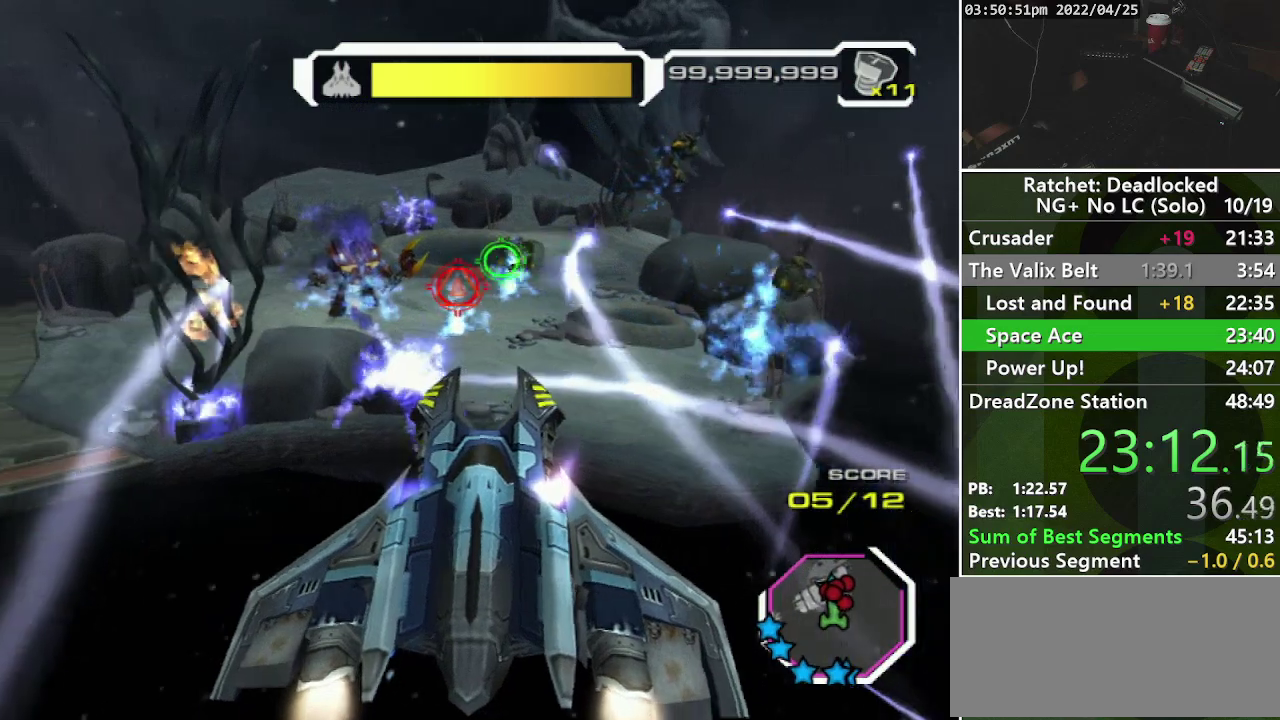
{"buttons": ["L1", "R1"], "left_stick": "down", "right_stick": "up-right", "events": [[33, "left_stick", "down-right"], [117, "L1", "down"], [183, "L1", "up"], [217, "right_stick", "down-left"], [283, "L1", "down"], [333, "left_stick", "down"], [367, "L1", "up"], [400, "right_stick", "right"], [467, "L1", "down"], [467, "right_stick", "up-right"]]}